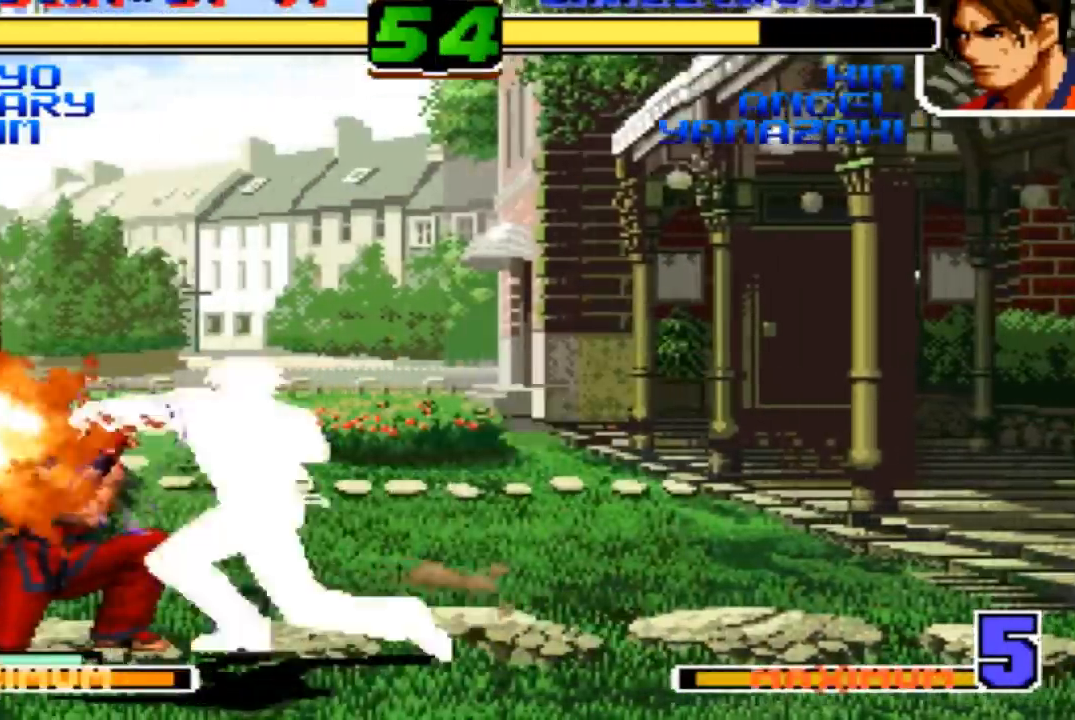
Gameplay with a controller (arcade stick); each line is a JSON object with the inputs held at the frame after it. "events" lists button and stick changes between this image and that frame as [ms after this image, input, new state], when the widget could be followed in between. Not read: L3 R3.
{"buttons": [], "left_stick": "left", "events": [[66, "R1", "up"], [133, "left_stick", "down-left"], [200, "SQUARE", "down"], [300, "left_stick", "center"], [333, "SQUARE", "up"], [367, "left_stick", "down-right"], [433, "left_stick", "down-left"], [500, "left_stick", "left"]]}
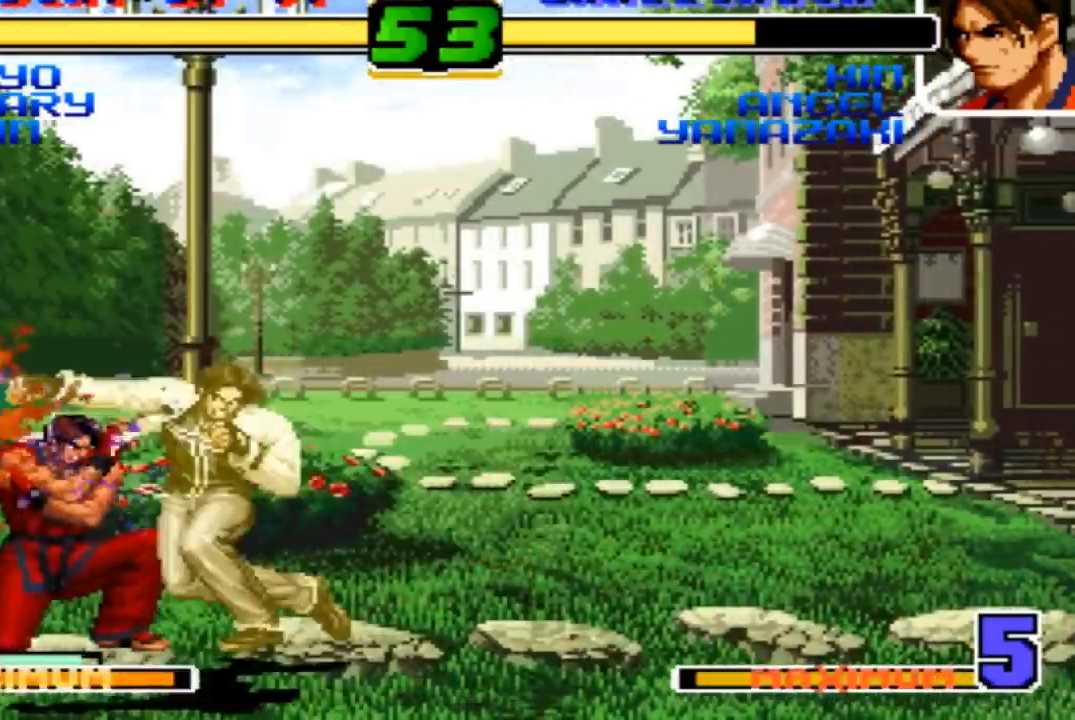
{"buttons": ["TRIANGLE"], "left_stick": "down-right", "events": [[33, "TRIANGLE", "down"], [134, "TRIANGLE", "up"], [234, "left_stick", "right"], [334, "left_stick", "down"], [400, "TRIANGLE", "down"], [434, "left_stick", "down-right"]]}
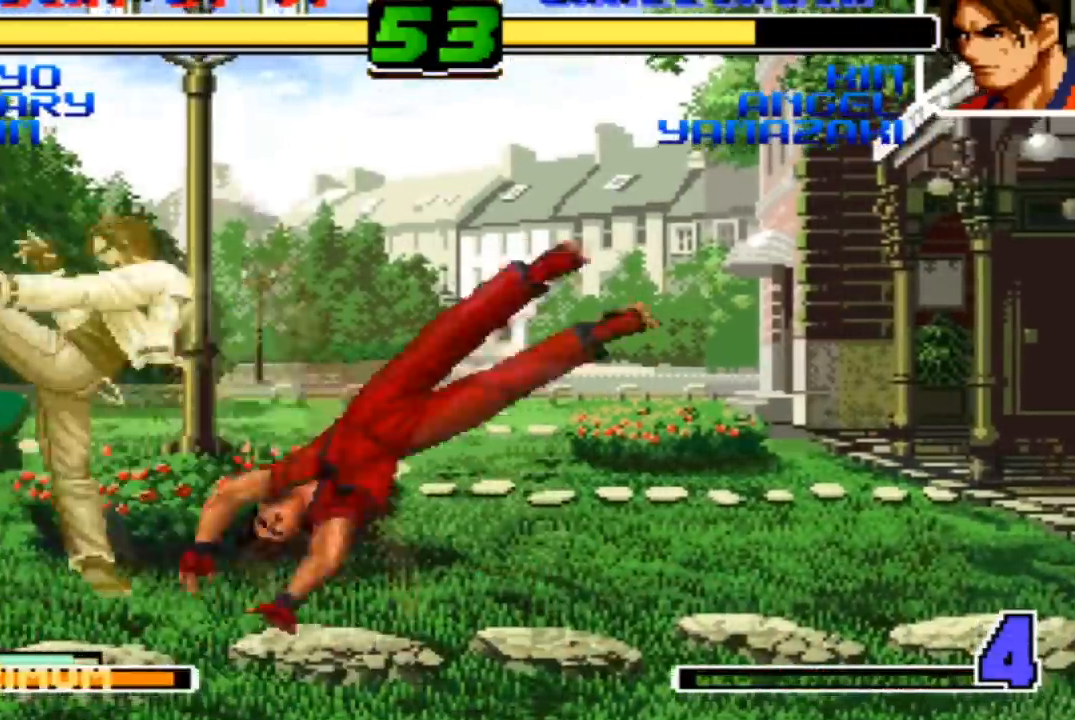
{"buttons": [], "left_stick": "down-left", "events": [[66, "TRIANGLE", "up"], [100, "left_stick", "center"], [166, "left_stick", "right"], [233, "left_stick", "down"], [367, "left_stick", "left"], [500, "left_stick", "down-left"]]}
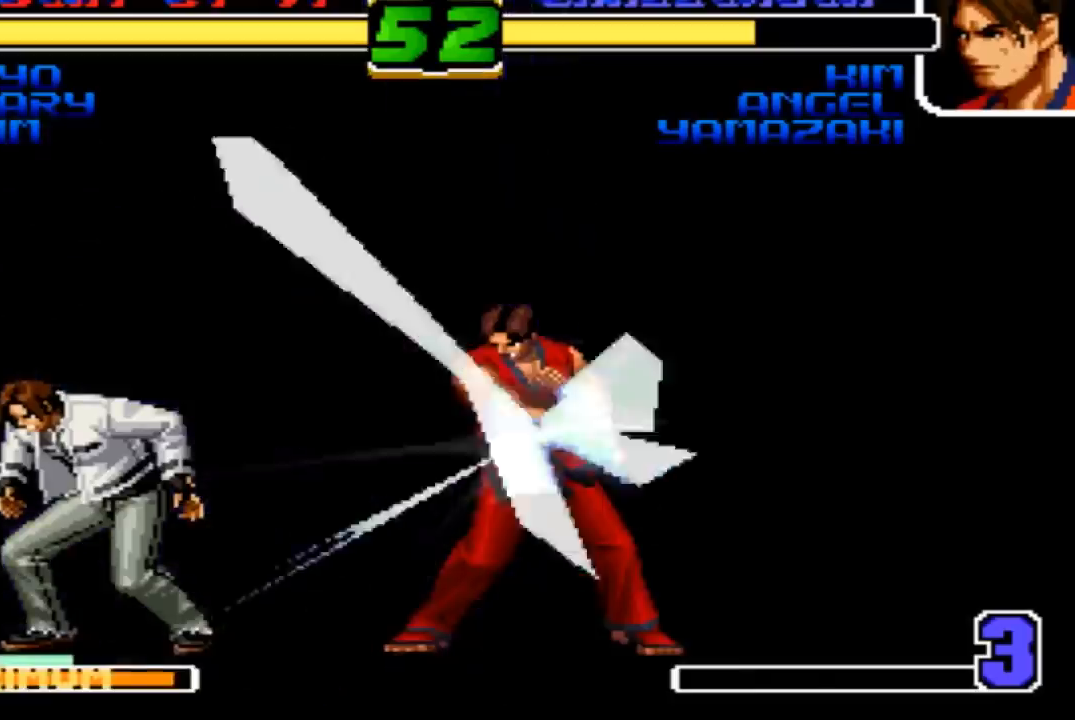
{"buttons": [], "left_stick": "center", "events": [[133, "left_stick", "center"], [167, "SQUARE", "down"], [167, "TRIANGLE", "down"], [300, "SQUARE", "up"], [300, "TRIANGLE", "up"]]}
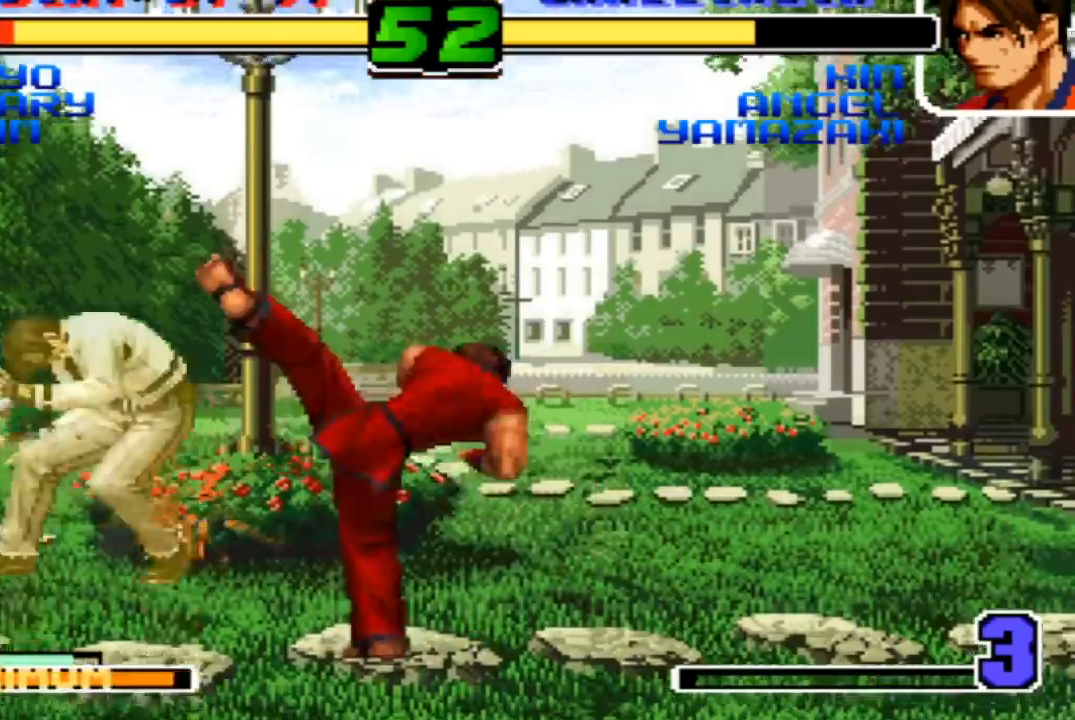
{"buttons": [], "left_stick": "center", "events": []}
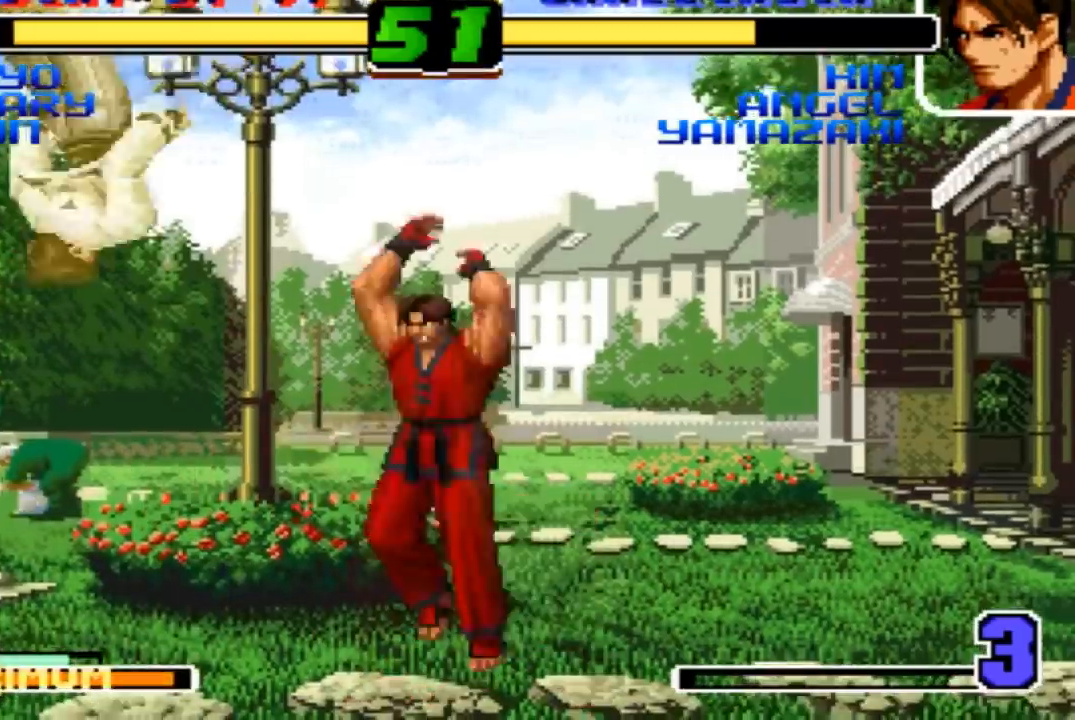
{"buttons": [], "left_stick": "left", "events": [[67, "left_stick", "left"], [234, "SQUARE", "down"], [234, "TRIANGLE", "down"], [300, "SQUARE", "up"], [300, "TRIANGLE", "up"]]}
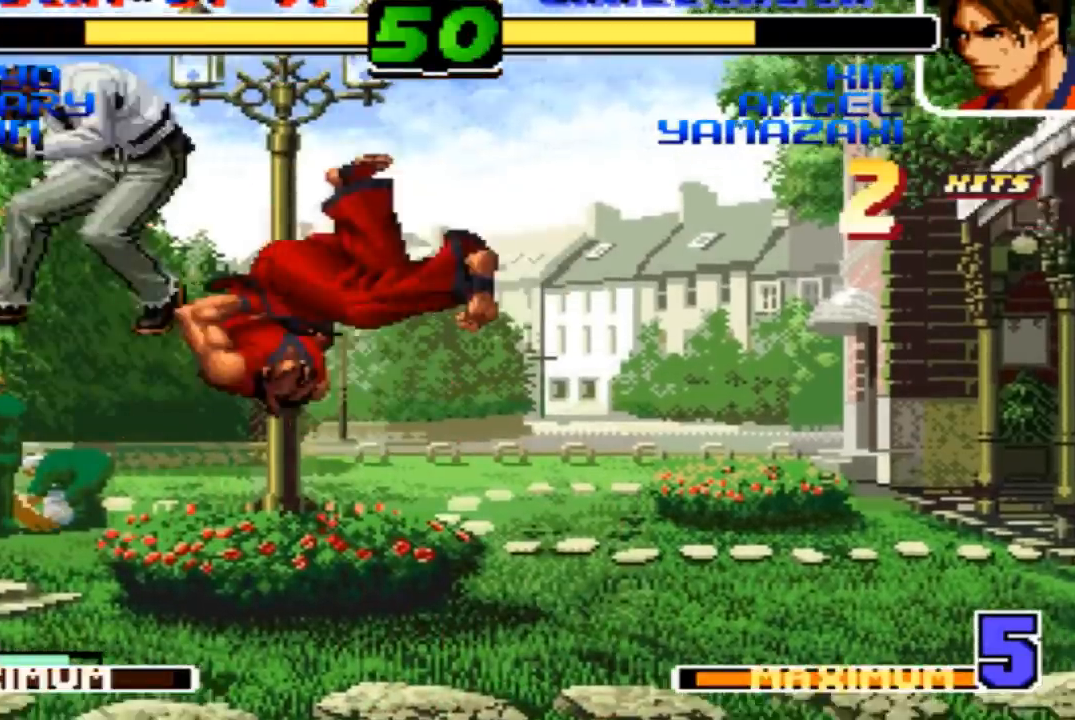
{"buttons": [], "left_stick": "center", "events": [[200, "left_stick", "center"]]}
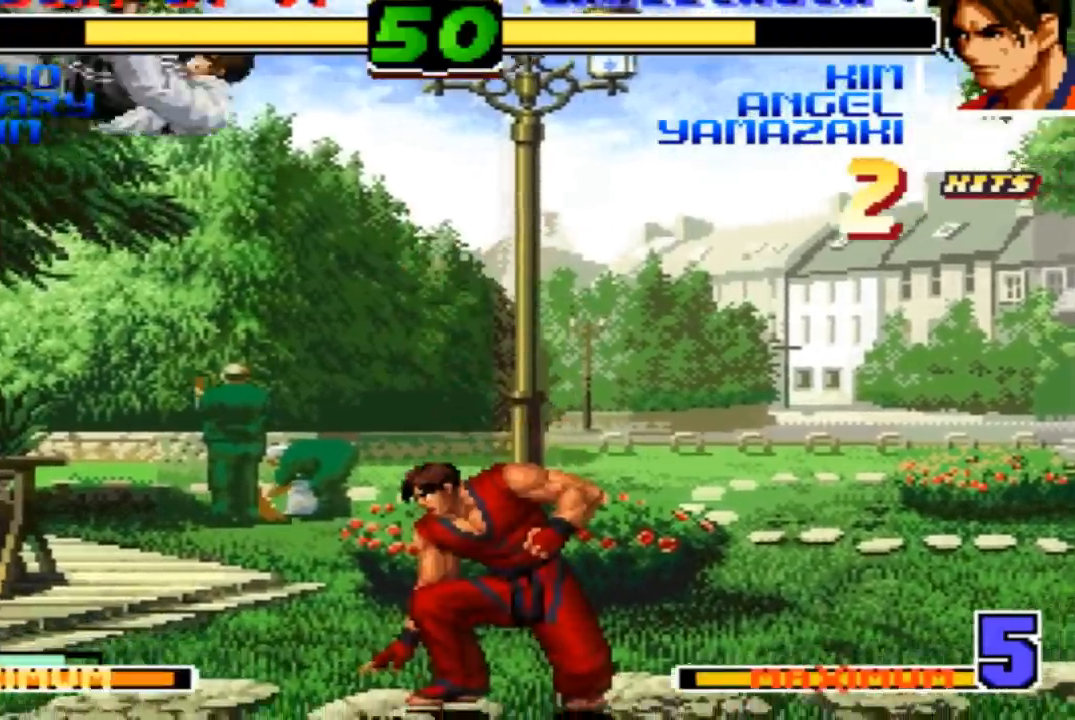
{"buttons": [], "left_stick": "down"}
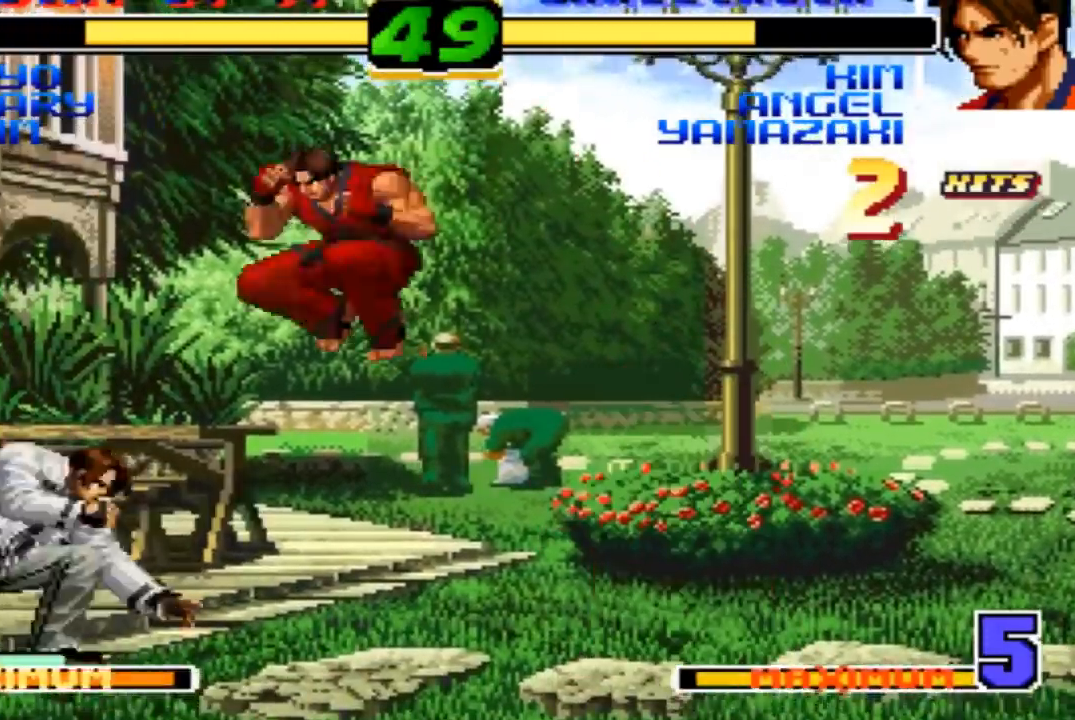
{"buttons": [], "left_stick": "down-left", "events": [[33, "R1", "down"], [133, "R1", "up"], [166, "left_stick", "down-left"], [233, "SQUARE", "down"], [266, "CROSS", "down"], [333, "CROSS", "up"], [333, "SQUARE", "up"]]}
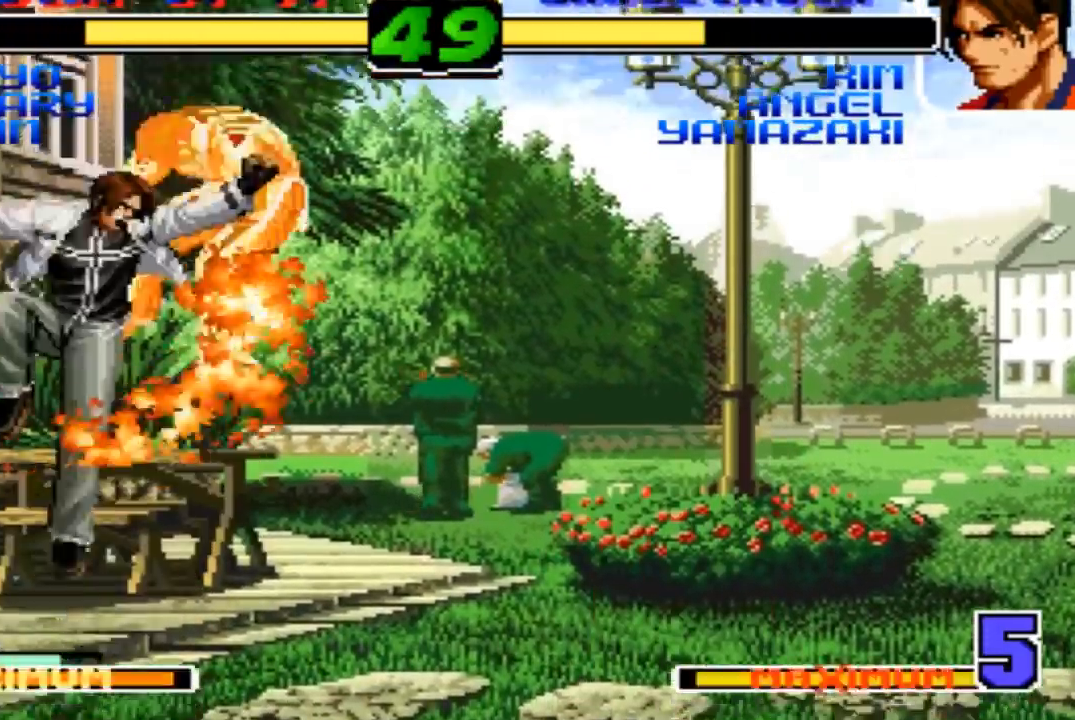
{"buttons": [], "left_stick": "down-left", "events": [[33, "CROSS", "down"], [100, "CROSS", "up"], [234, "SQUARE", "down"], [267, "CROSS", "down"], [334, "SQUARE", "up"], [400, "CROSS", "up"]]}
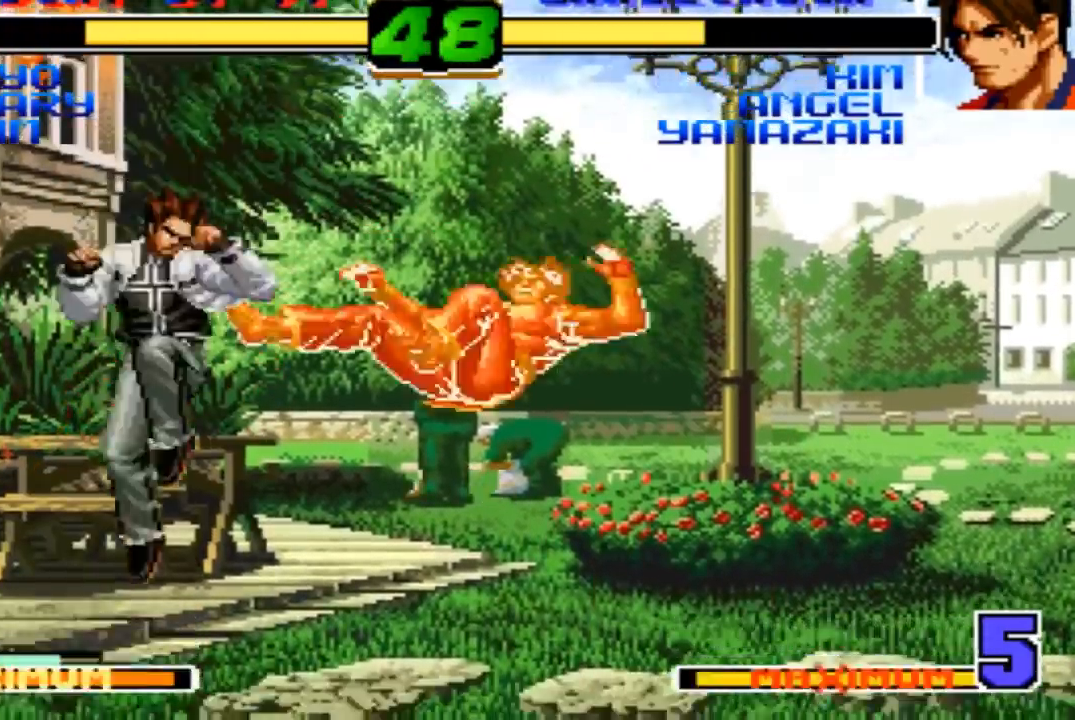
{"buttons": [], "left_stick": "down"}
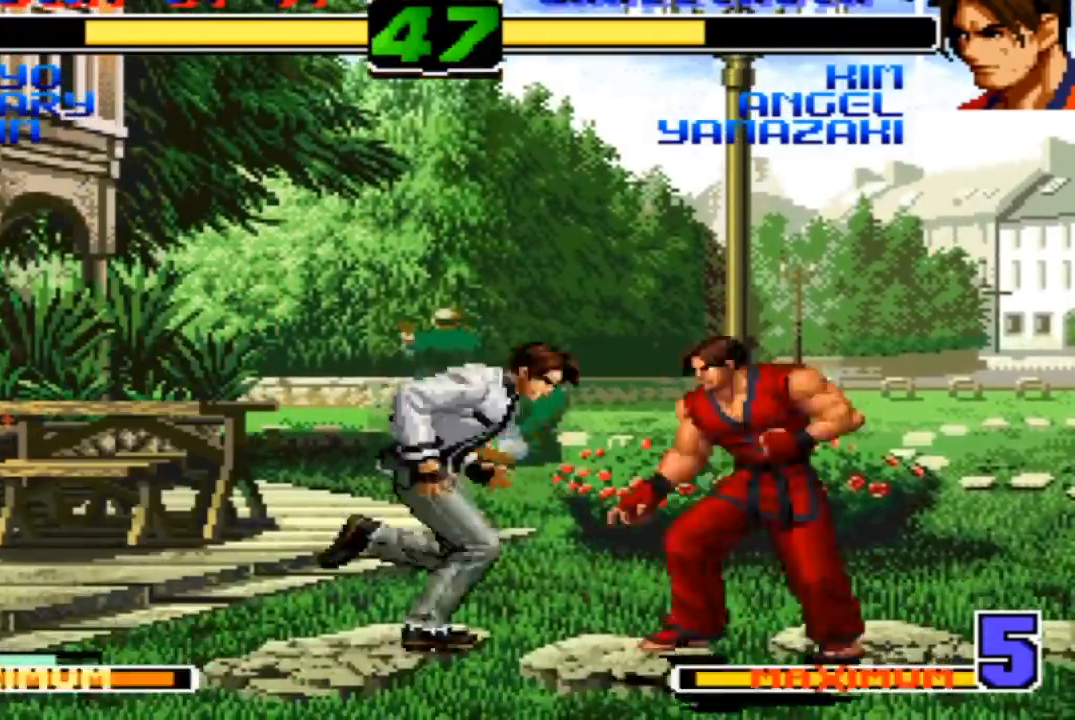
{"buttons": [], "left_stick": "down-left", "events": [[33, "left_stick", "down-left"]]}
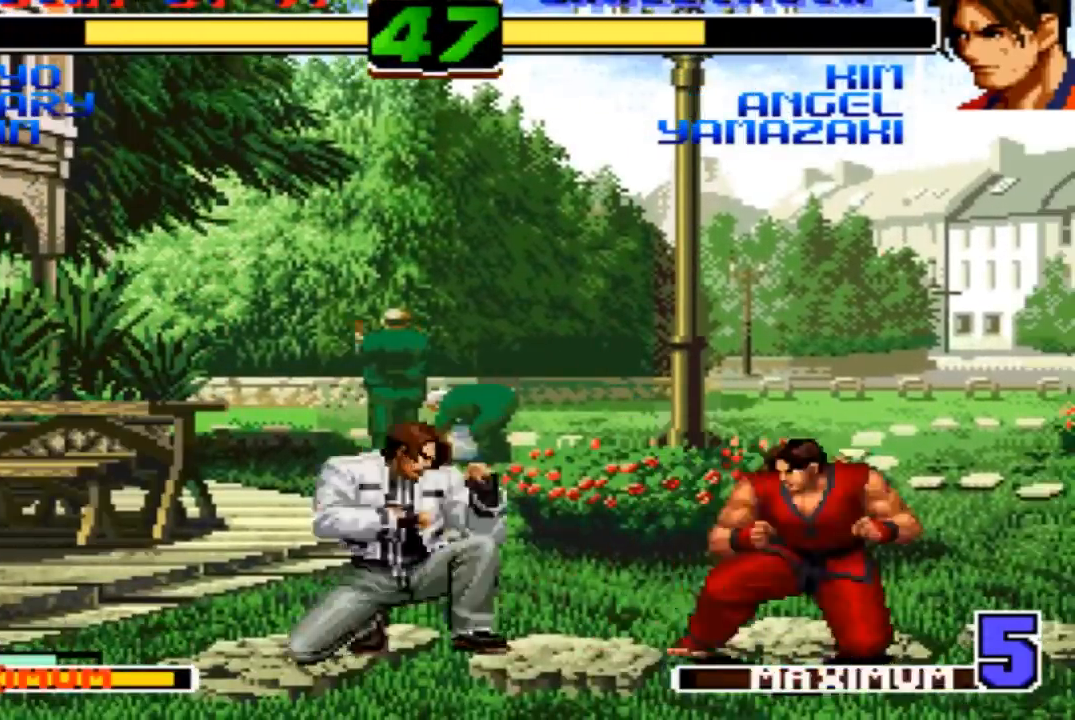
{"buttons": [], "left_stick": "left", "events": [[67, "left_stick", "center"], [267, "CROSS", "down"], [267, "R1", "down"], [367, "CROSS", "up"], [401, "R1", "up"], [467, "left_stick", "left"]]}
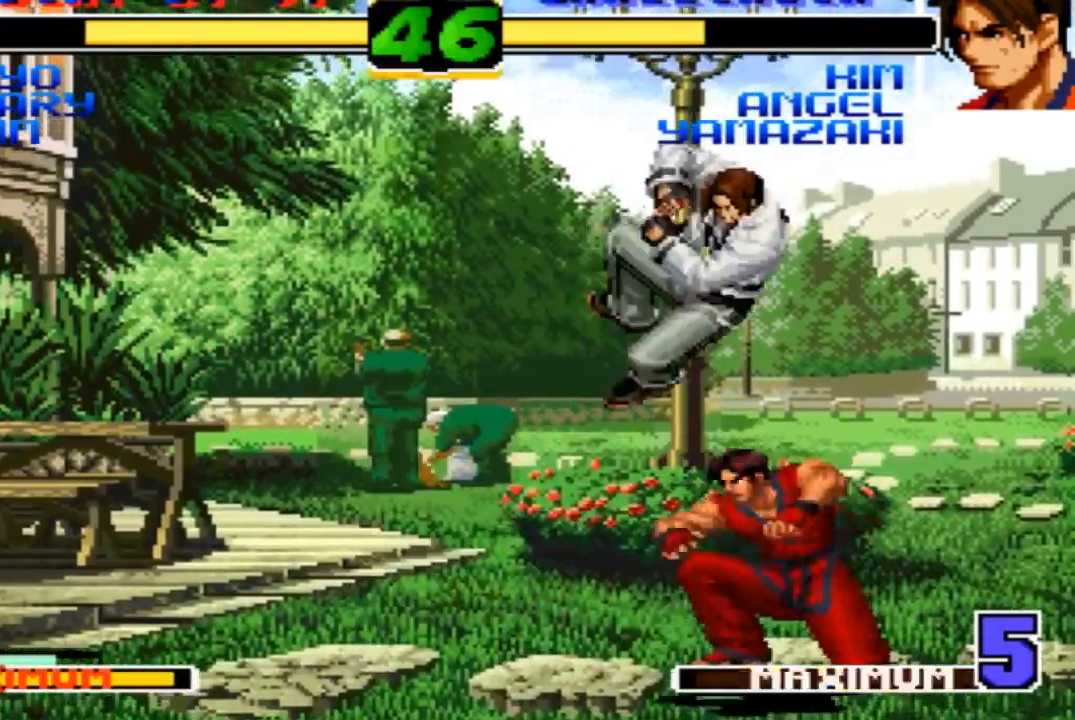
{"buttons": [], "left_stick": "right", "events": [[467, "left_stick", "right"]]}
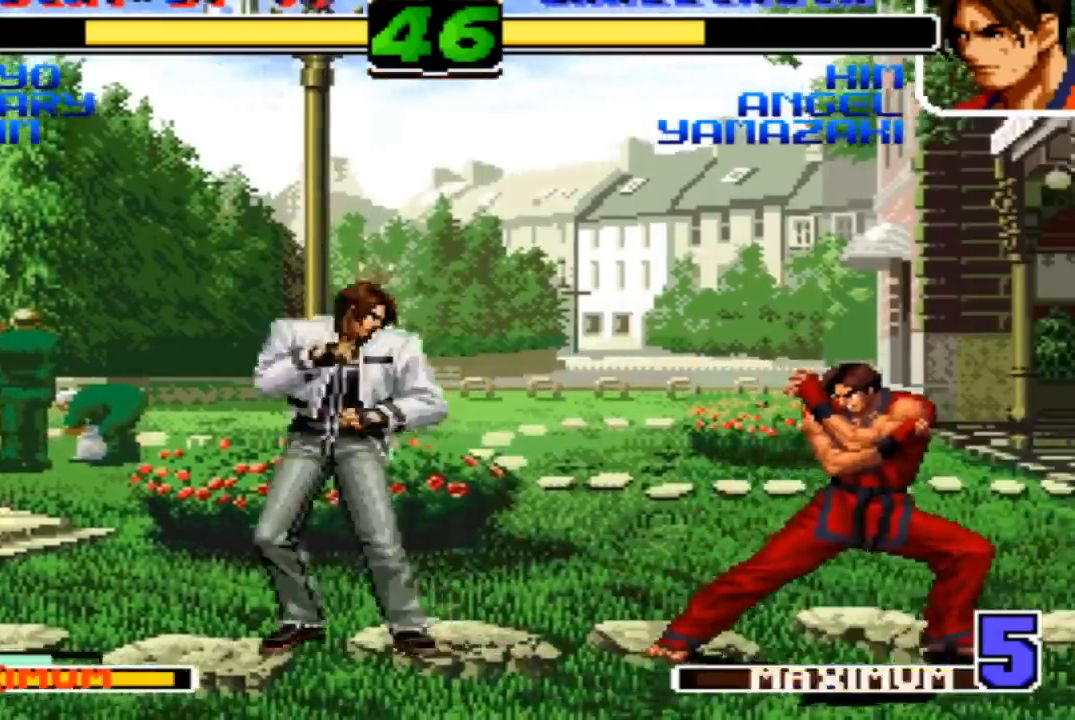
{"buttons": [], "left_stick": "center", "events": [[67, "left_stick", "center"], [300, "TRIANGLE", "down"], [401, "TRIANGLE", "up"]]}
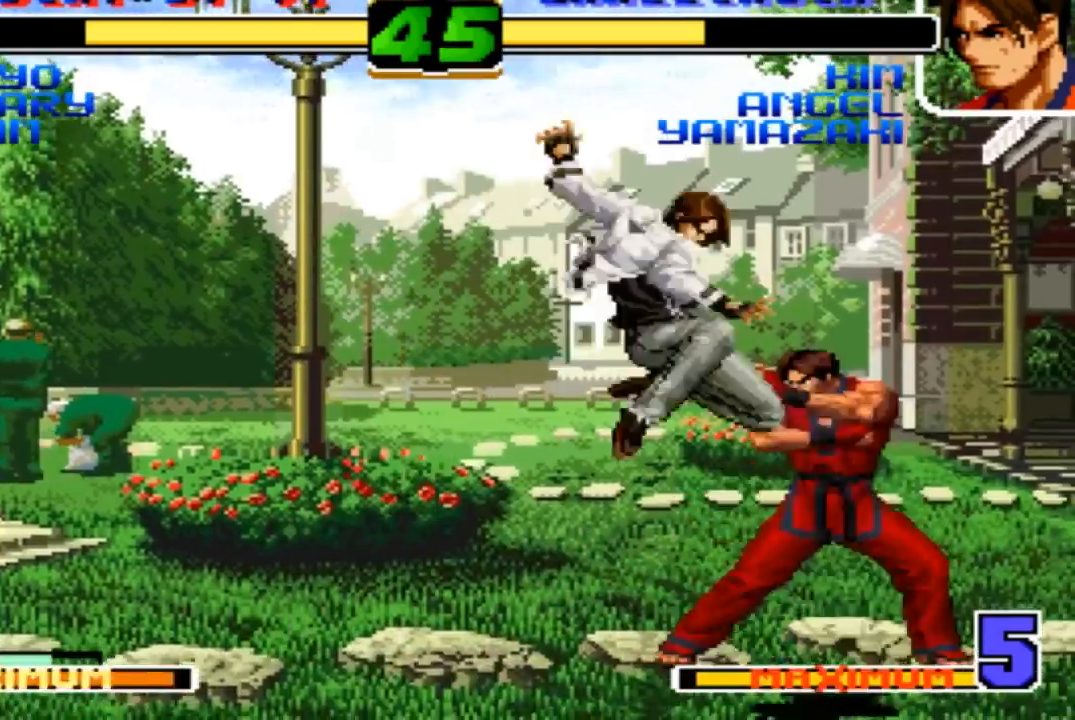
{"buttons": [], "left_stick": "down-right"}